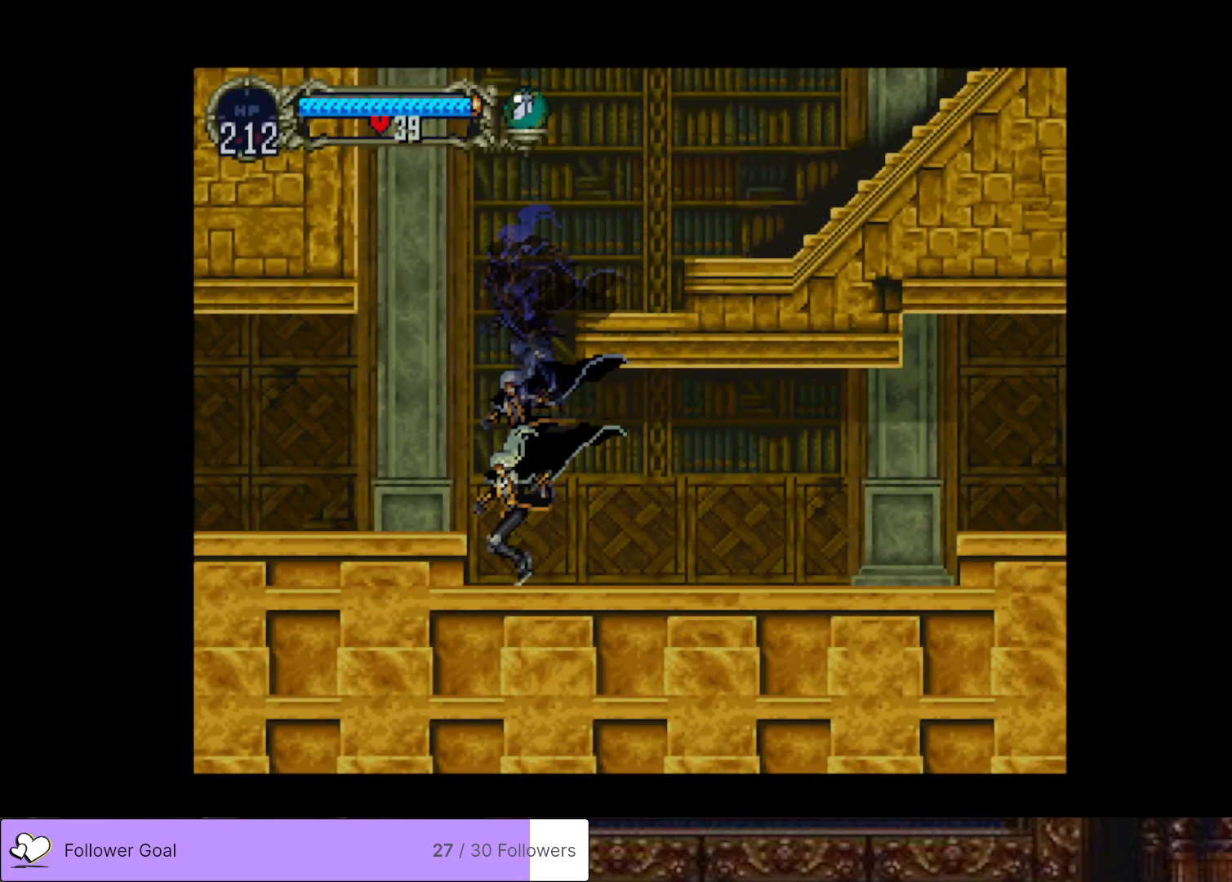
Gameplay with a controller (PlayStation layout); each line is a JSON object with the inputs held at the frame after it. "events" lists button and stick changes between this image and that frame as [ms after this image, input, new state], when the widget could be followed in between. Not read: left_stick.
{"buttons": ["CIRCLE", "TRIANGLE"], "right_stick": "center", "events": [[117, "TRIANGLE", "up"], [134, "CIRCLE", "up"], [200, "CIRCLE", "down"], [234, "TRIANGLE", "down"], [301, "TRIANGLE", "up"], [334, "CIRCLE", "up"], [367, "CIRCLE", "down"], [384, "TRIANGLE", "down"]]}
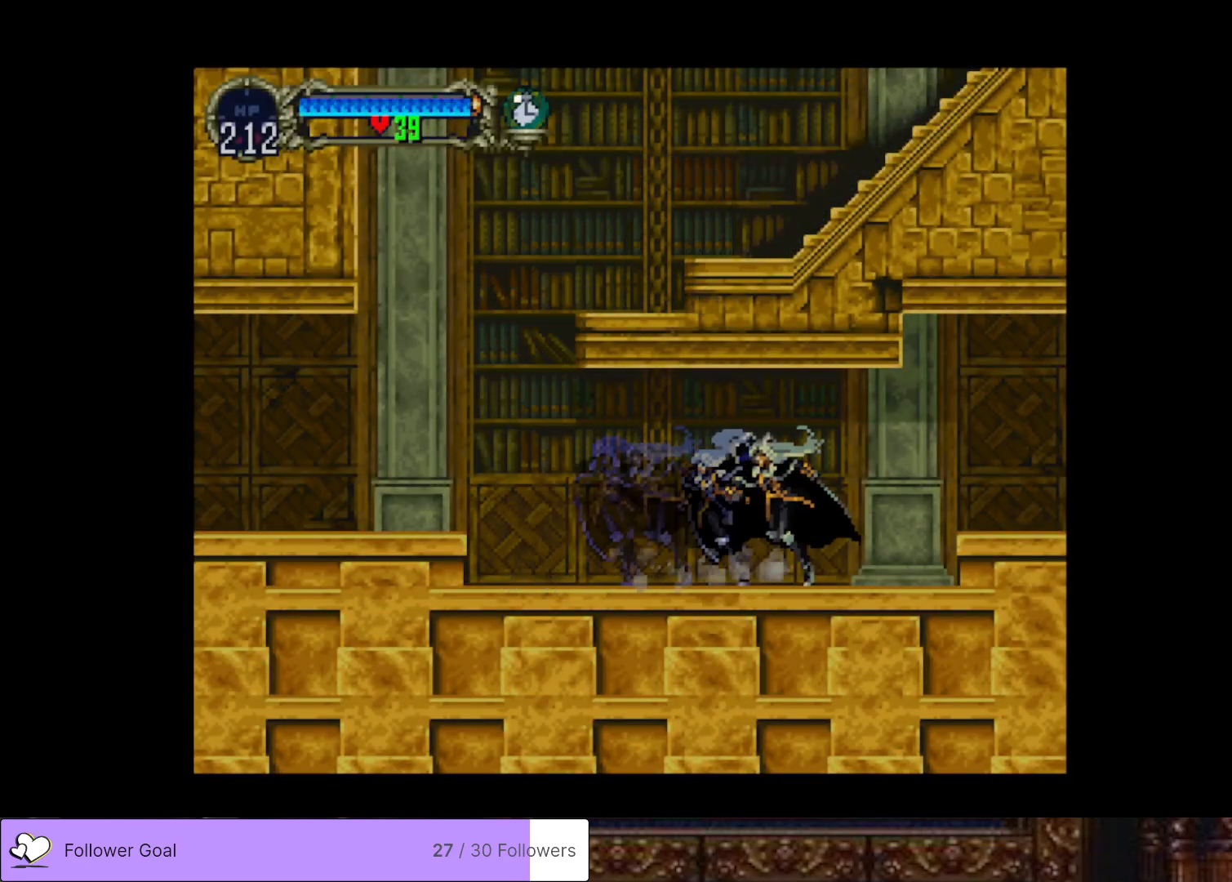
{"buttons": ["DPAD_RIGHT"], "right_stick": "center", "events": [[33, "CIRCLE", "up"], [33, "TRIANGLE", "up"], [117, "DPAD_RIGHT", "down"], [183, "CROSS", "down"], [350, "CROSS", "up"]]}
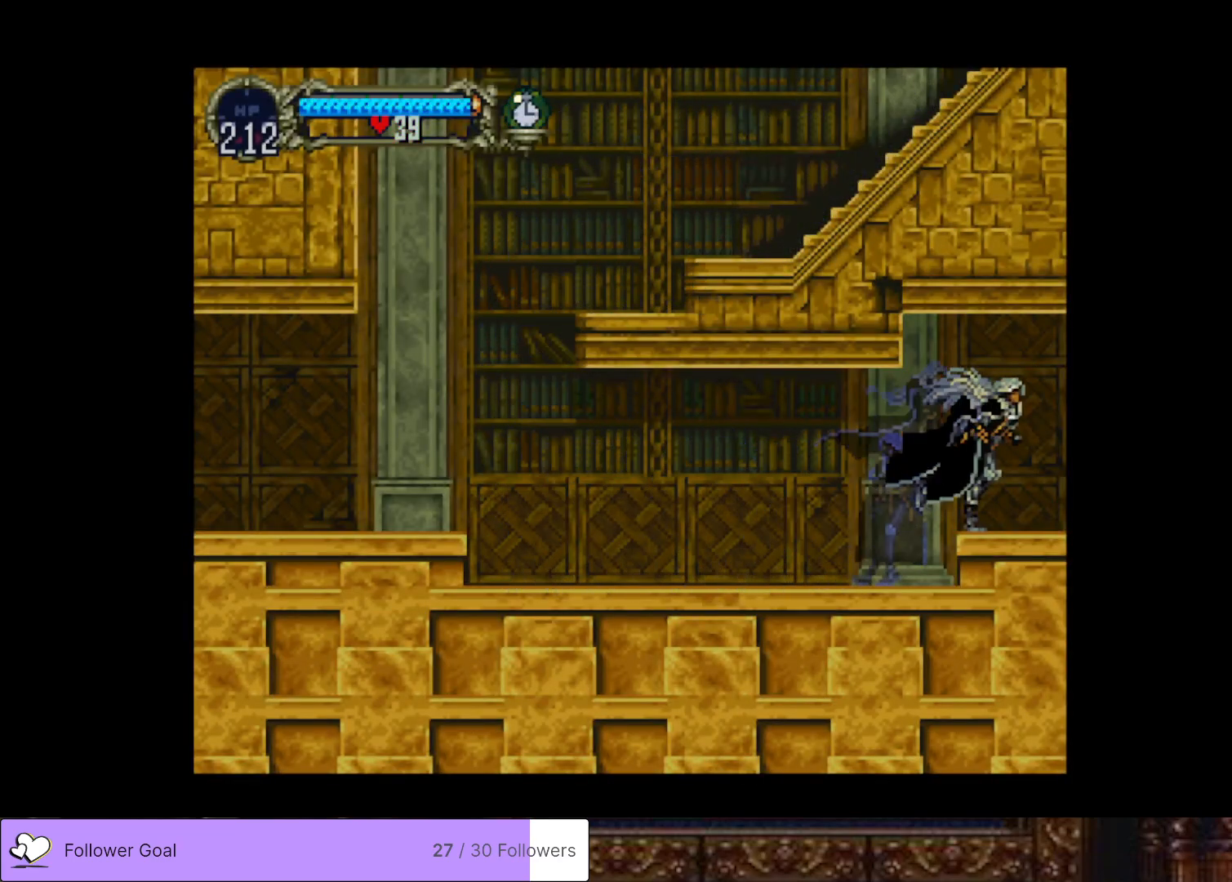
{"buttons": ["DPAD_RIGHT"], "right_stick": "center", "events": []}
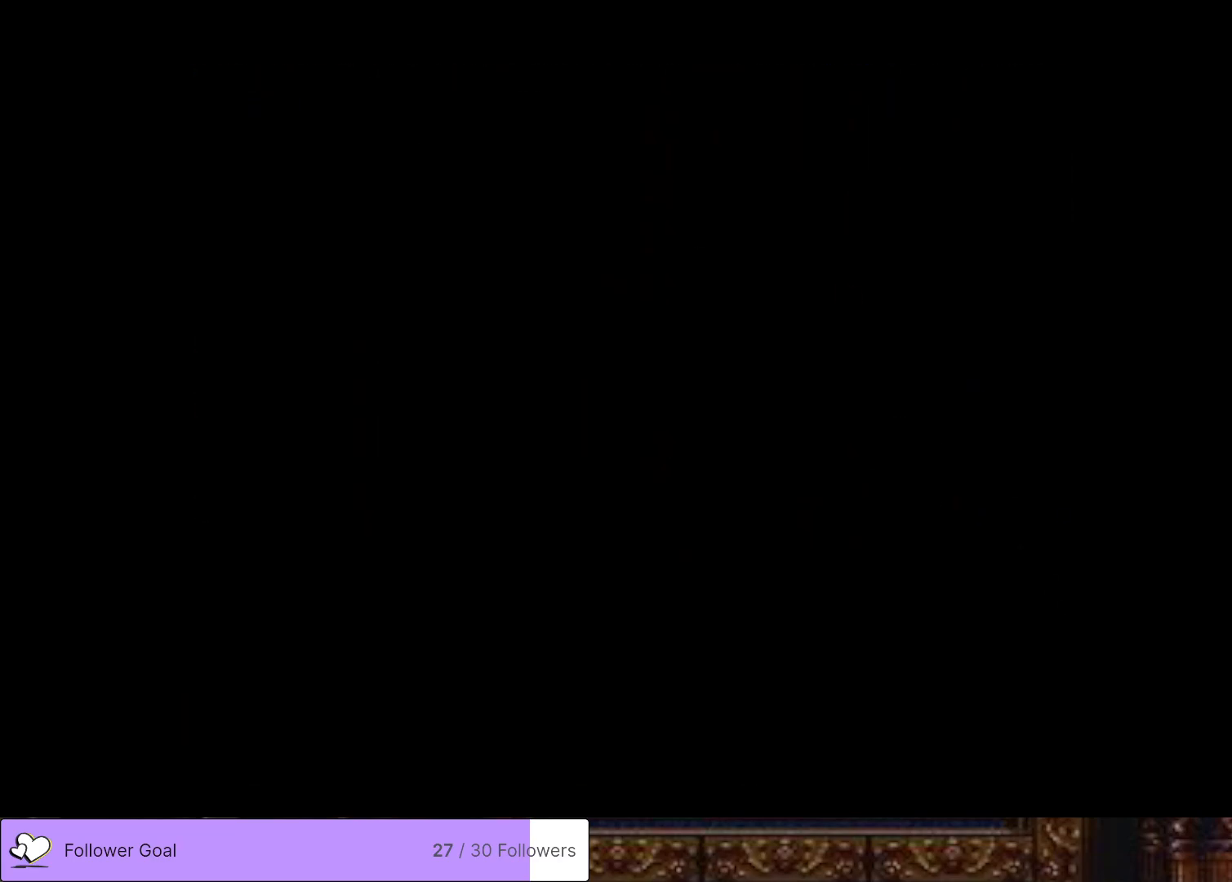
{"buttons": ["DPAD_RIGHT"], "right_stick": "center", "events": []}
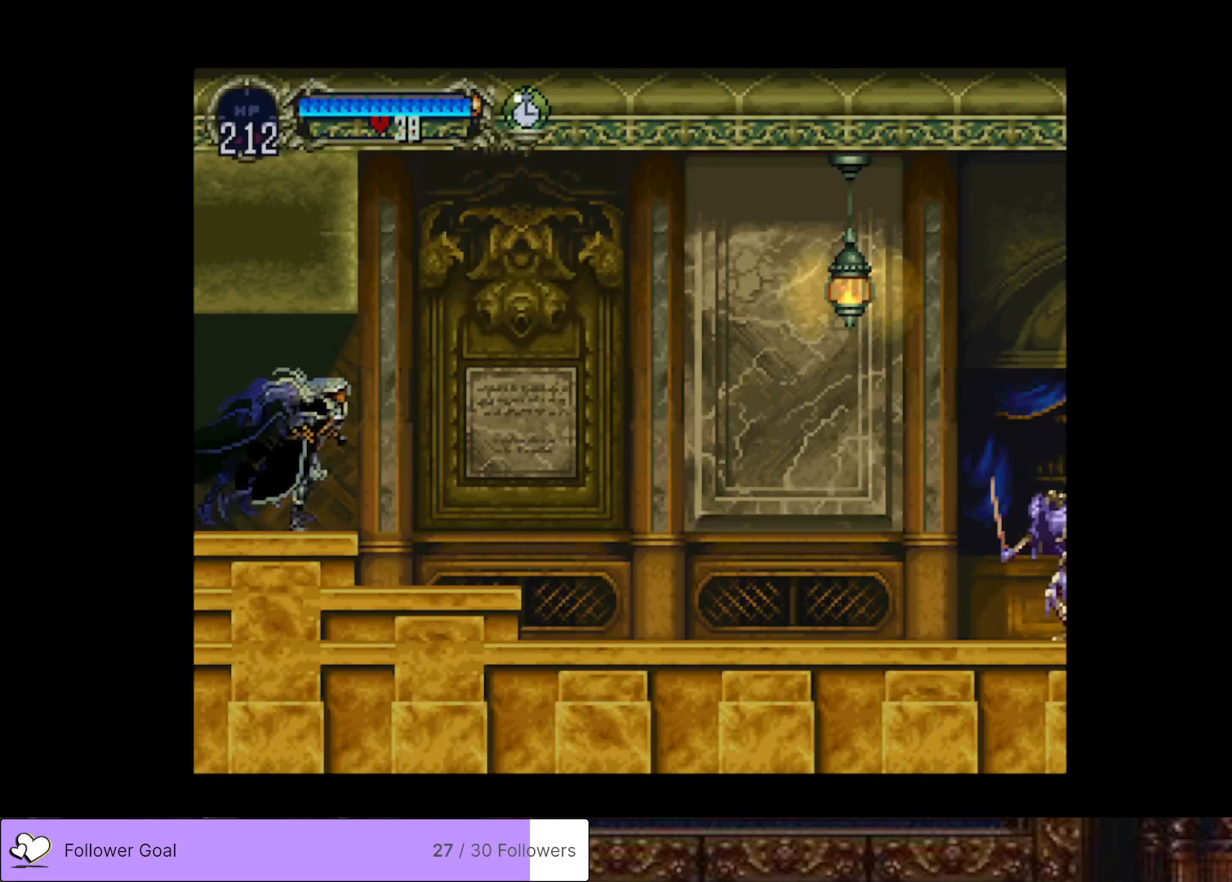
{"buttons": ["DPAD_RIGHT"], "right_stick": "center", "events": []}
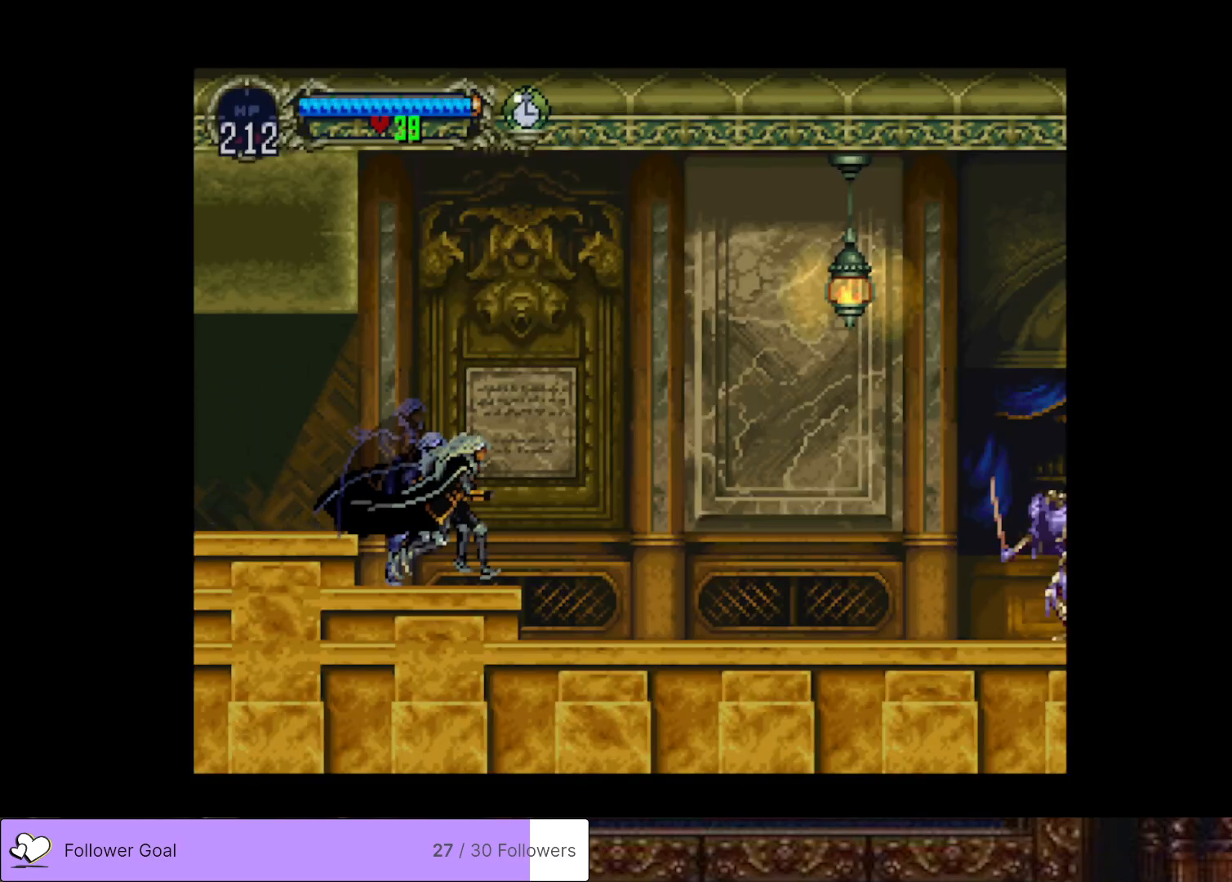
{"buttons": ["DPAD_RIGHT"], "right_stick": "center", "events": []}
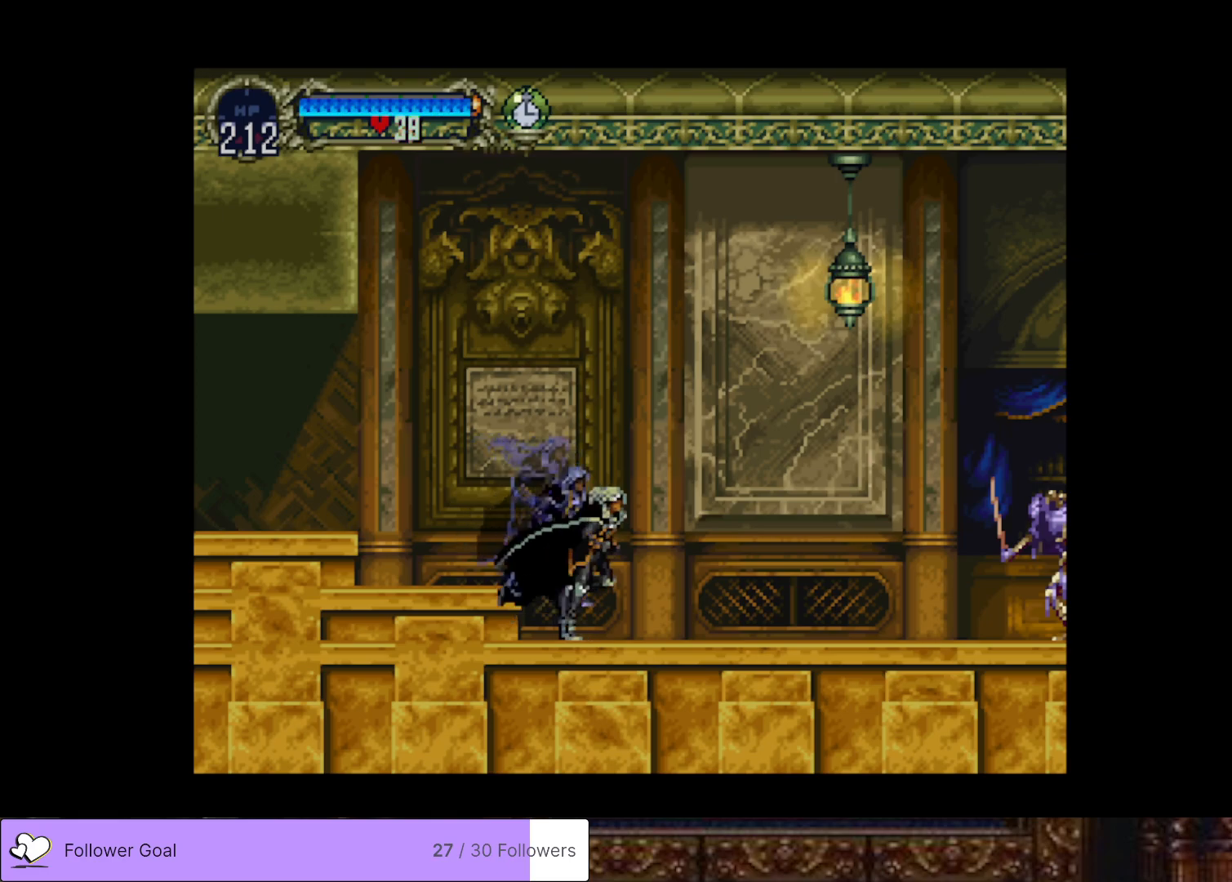
{"buttons": ["DPAD_RIGHT"], "right_stick": "center", "events": [[301, "CROSS", "down"], [417, "CROSS", "up"]]}
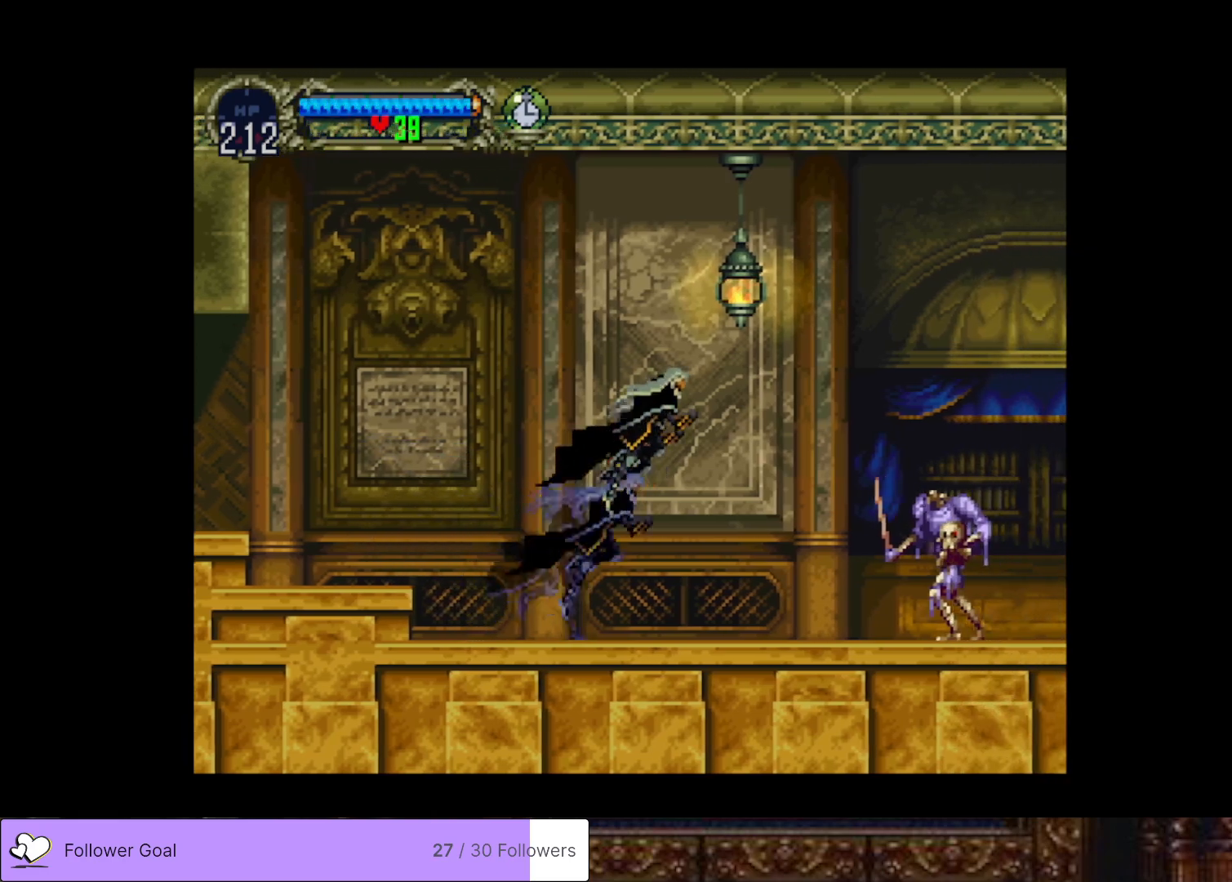
{"buttons": ["DPAD_RIGHT"], "right_stick": "center", "events": [[83, "DPAD_DOWN", "down"], [167, "SQUARE", "down"], [333, "SQUARE", "up"], [367, "DPAD_DOWN", "up"]]}
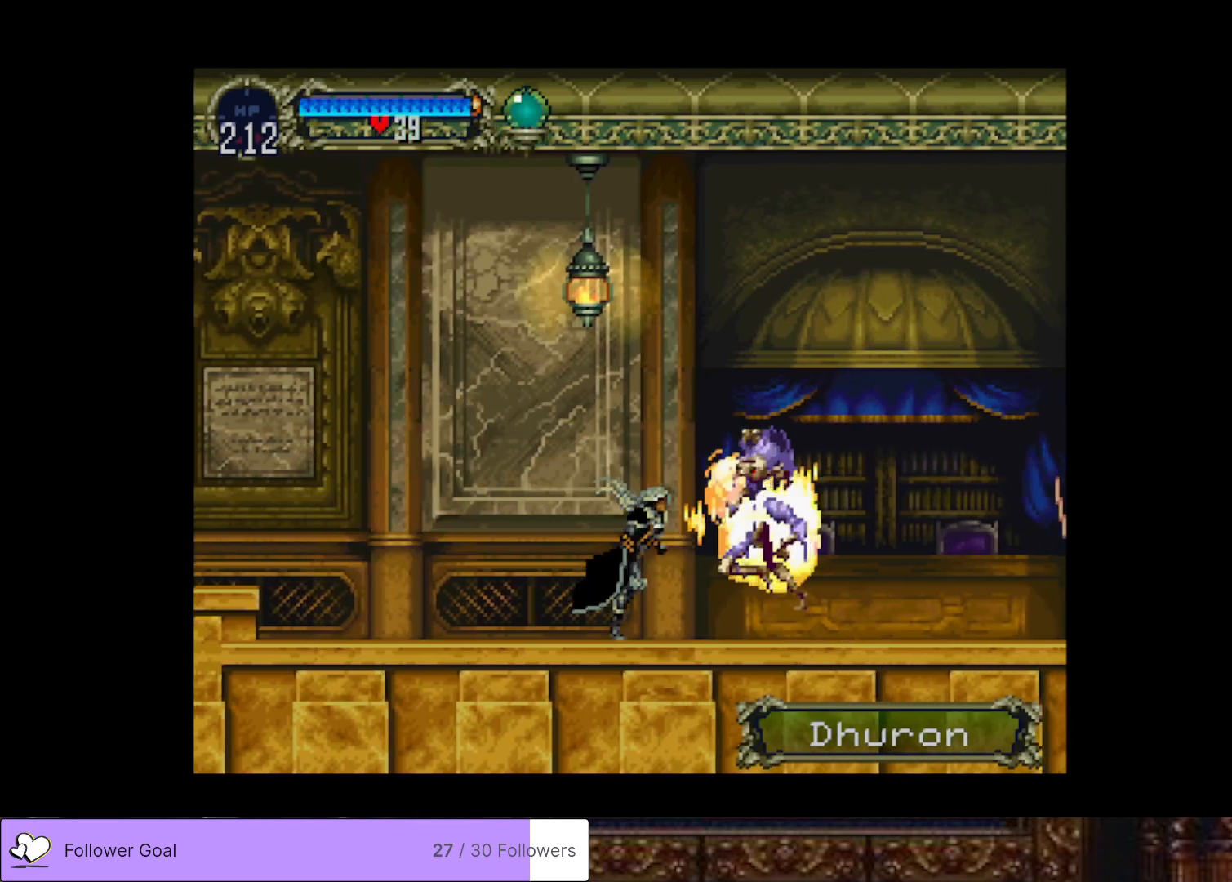
{"buttons": ["CROSS", "DPAD_DOWN", "DPAD_RIGHT"], "right_stick": "center", "events": [[17, "DPAD_RIGHT", "up"], [34, "CIRCLE", "down"], [34, "DPAD_LEFT", "down"], [84, "TRIANGLE", "down"], [150, "DPAD_LEFT", "up"], [167, "TRIANGLE", "up"], [200, "CIRCLE", "up"], [234, "CIRCLE", "down"], [351, "CIRCLE", "up"], [451, "DPAD_RIGHT", "down"], [467, "CROSS", "down"], [501, "DPAD_DOWN", "down"]]}
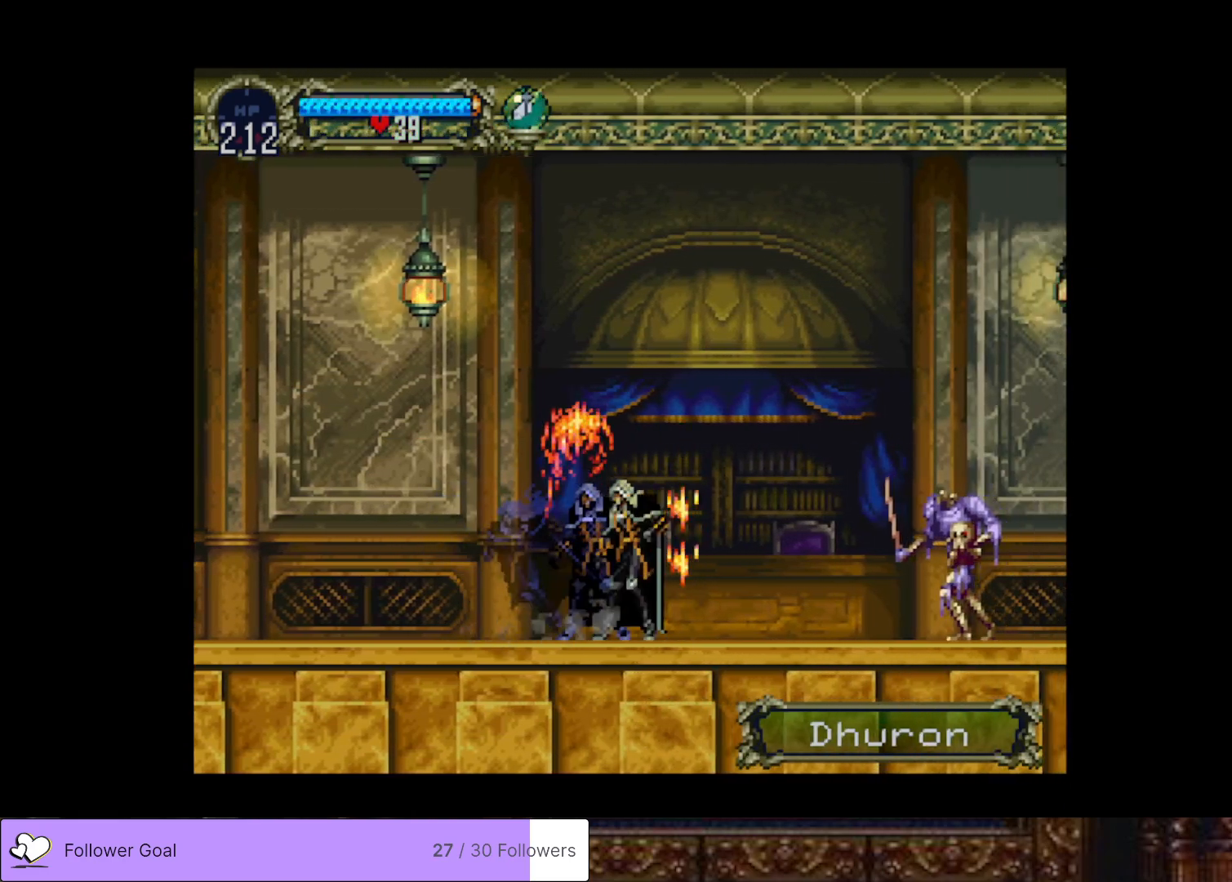
{"buttons": ["DPAD_RIGHT"], "right_stick": "center", "events": [[50, "CROSS", "up"], [217, "SQUARE", "down"], [333, "SQUARE", "up"], [417, "DPAD_DOWN", "up"]]}
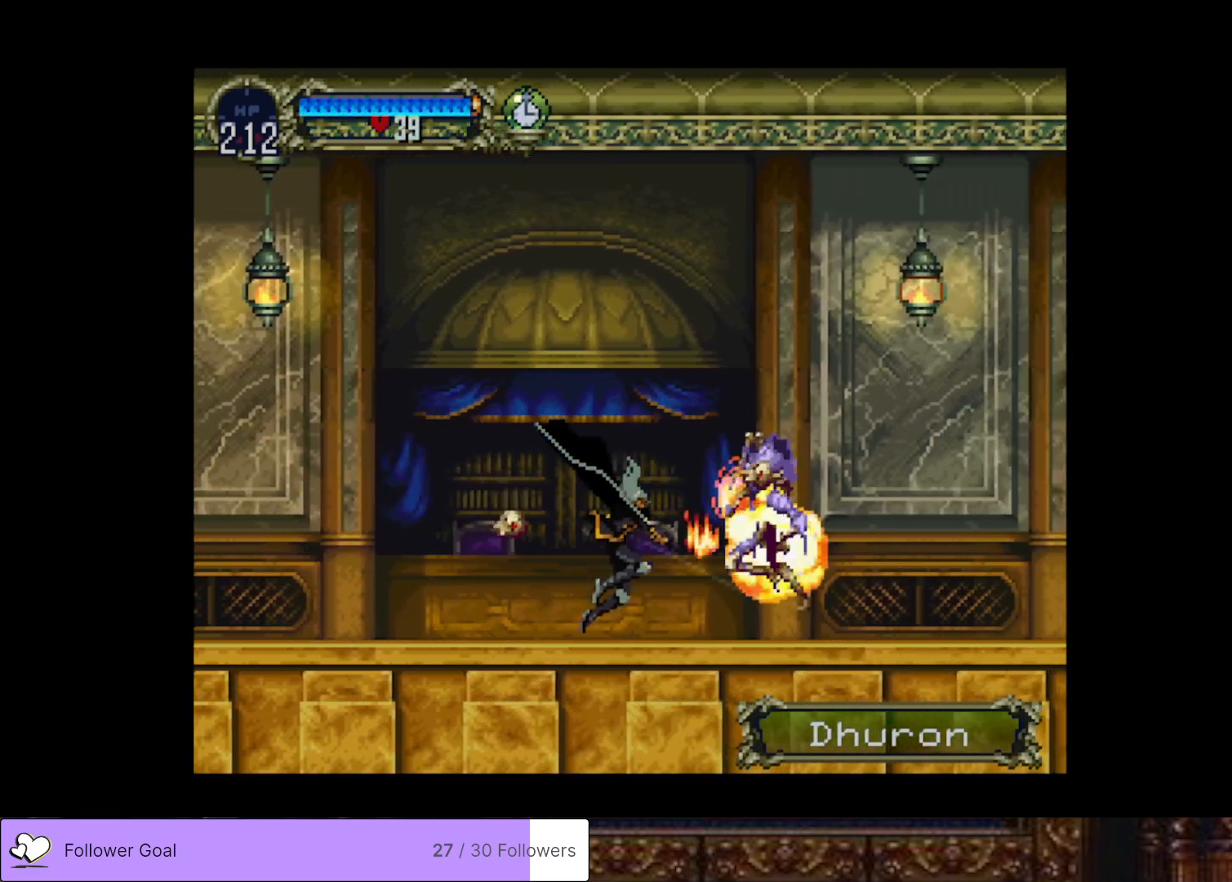
{"buttons": [], "right_stick": "center", "events": [[34, "DPAD_RIGHT", "up"], [50, "CIRCLE", "down"], [50, "DPAD_LEFT", "down"], [100, "TRIANGLE", "down"], [150, "DPAD_LEFT", "up"], [167, "TRIANGLE", "up"], [184, "CIRCLE", "up"], [234, "CIRCLE", "down"], [284, "TRIANGLE", "down"], [351, "TRIANGLE", "up"], [367, "CIRCLE", "up"]]}
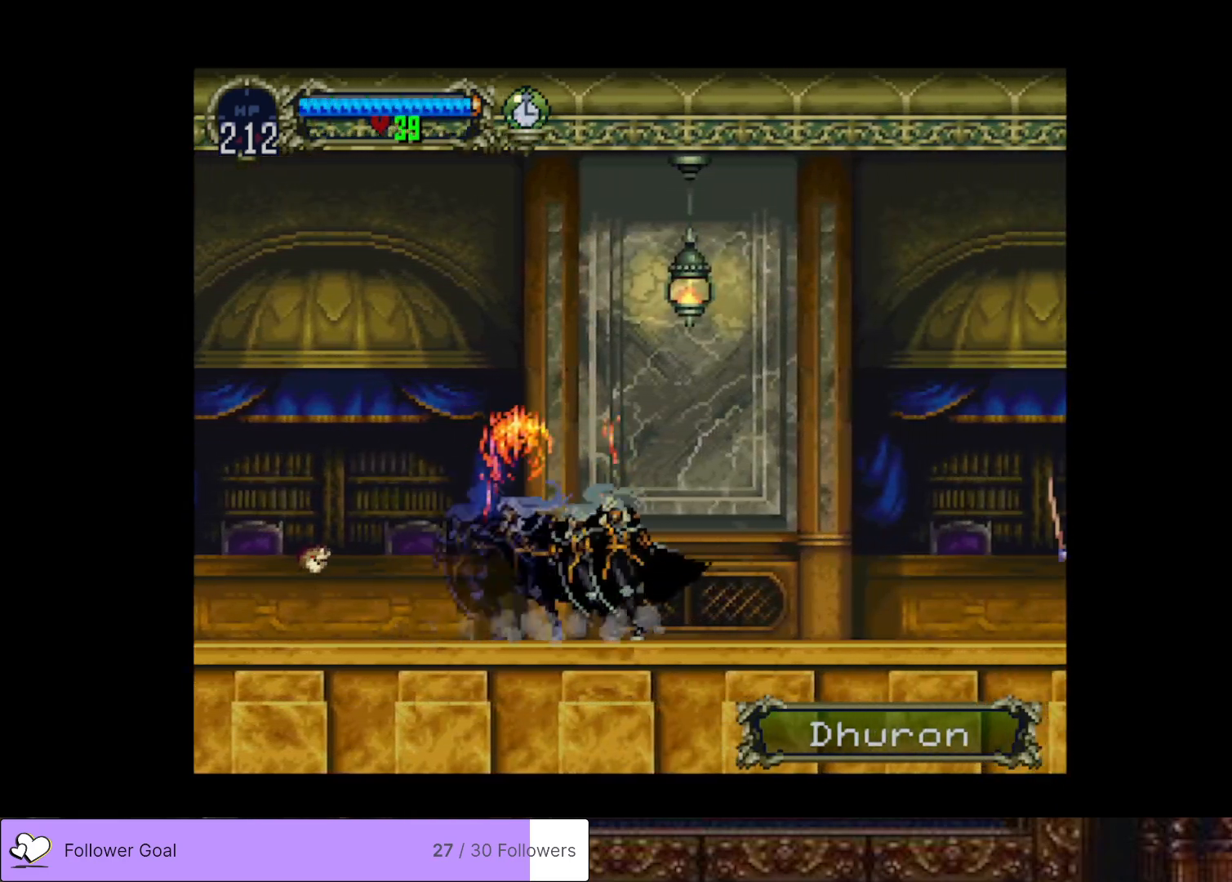
{"buttons": ["DPAD_RIGHT"], "right_stick": "center", "events": [[50, "DPAD_RIGHT", "down"], [150, "CROSS", "down"], [434, "CROSS", "up"]]}
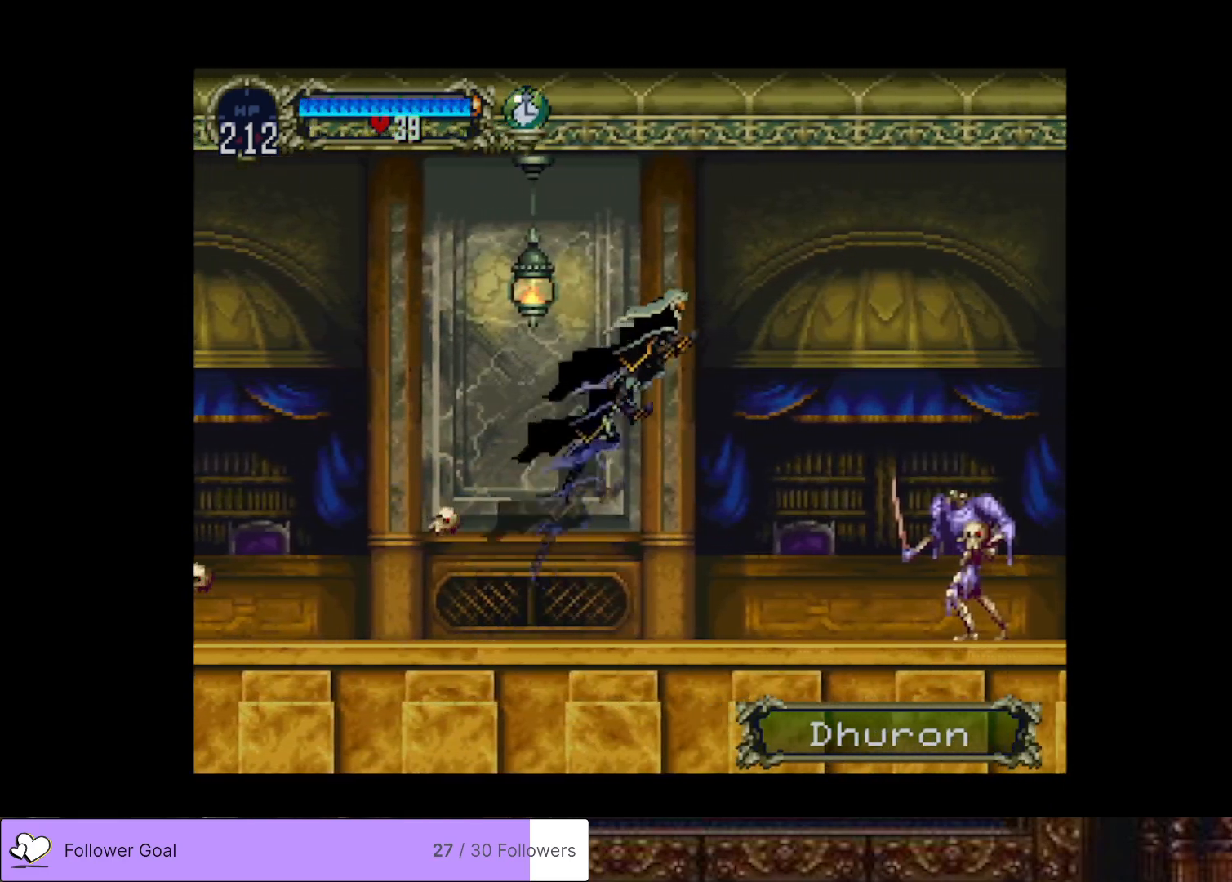
{"buttons": ["DPAD_RIGHT"], "right_stick": "center", "events": [[234, "DPAD_DOWN", "down"], [251, "SQUARE", "down"], [384, "SQUARE", "up"], [484, "DPAD_DOWN", "up"]]}
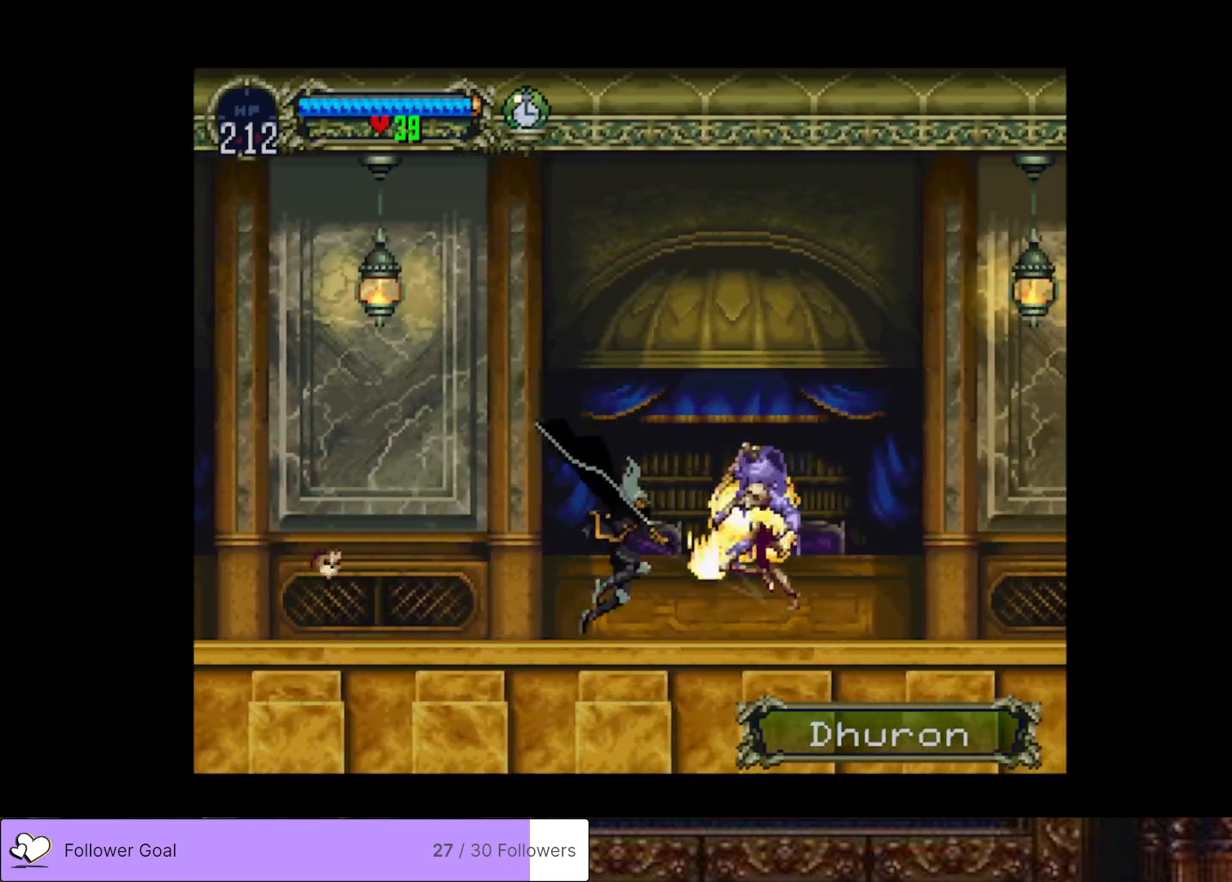
{"buttons": ["CIRCLE", "TRIANGLE"], "right_stick": "center", "events": [[33, "DPAD_RIGHT", "up"], [50, "DPAD_LEFT", "down"], [67, "CIRCLE", "down"], [117, "TRIANGLE", "down"], [183, "DPAD_LEFT", "up"], [200, "CIRCLE", "up"], [200, "TRIANGLE", "up"], [267, "CIRCLE", "down"], [300, "TRIANGLE", "down"], [384, "TRIANGLE", "up"], [417, "CIRCLE", "up"], [467, "CIRCLE", "down"], [500, "TRIANGLE", "down"]]}
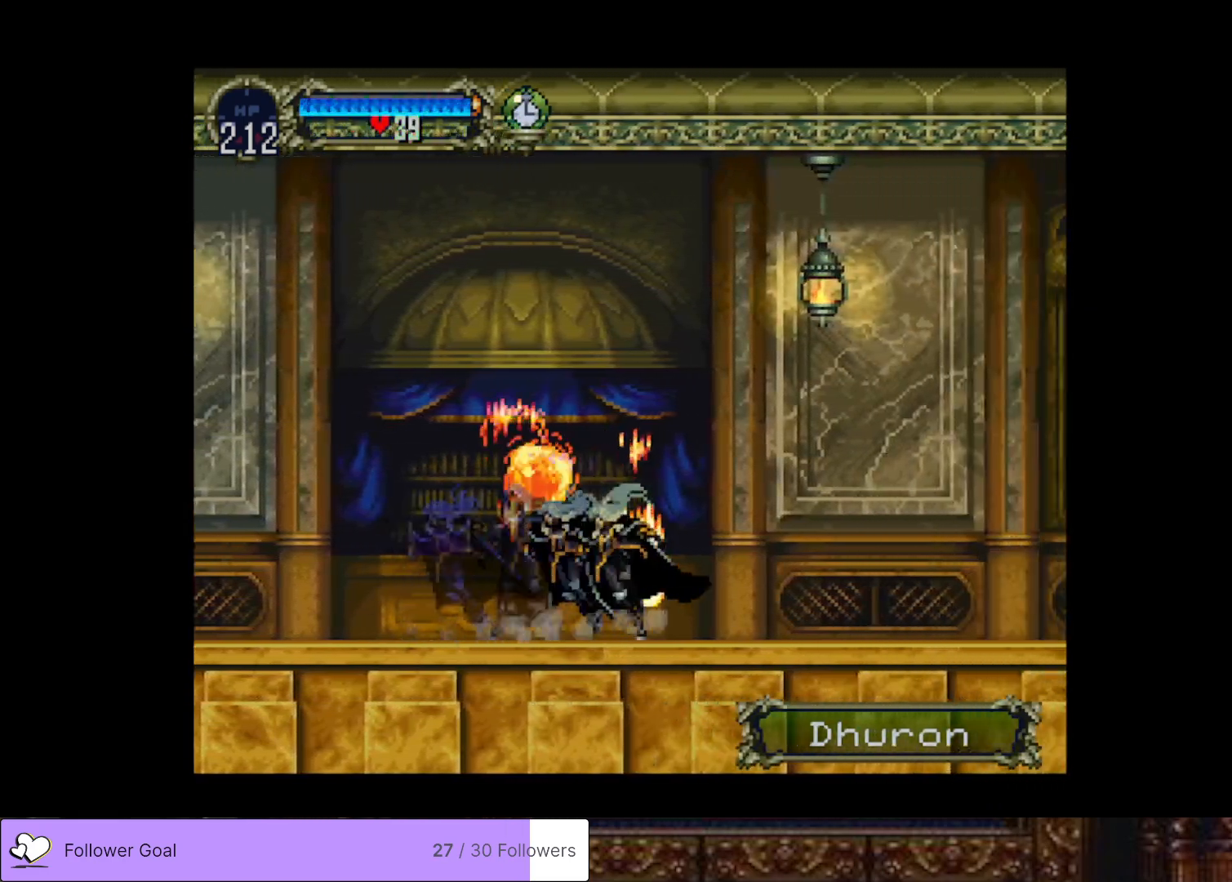
{"buttons": [], "right_stick": "center", "events": [[100, "TRIANGLE", "up"], [117, "CIRCLE", "up"], [167, "CIRCLE", "down"], [200, "TRIANGLE", "down"], [301, "TRIANGLE", "up"], [317, "CIRCLE", "up"], [367, "CIRCLE", "down"], [384, "TRIANGLE", "down"], [484, "TRIANGLE", "up"], [501, "CIRCLE", "up"]]}
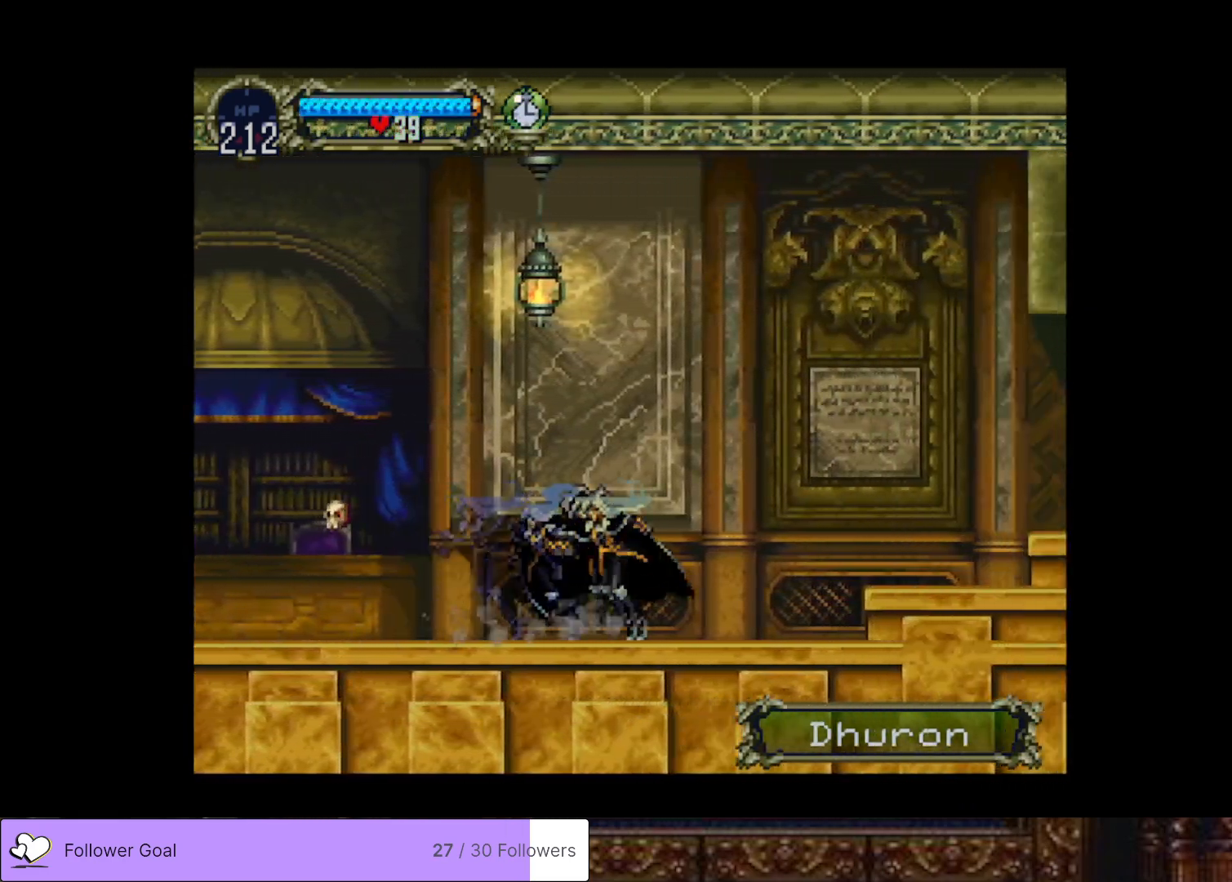
{"buttons": ["CROSS", "DPAD_RIGHT"], "right_stick": "center", "events": [[50, "CIRCLE", "down"], [100, "TRIANGLE", "down"], [150, "DPAD_RIGHT", "down"], [150, "TRIANGLE", "up"], [167, "CIRCLE", "up"], [283, "CROSS", "down"]]}
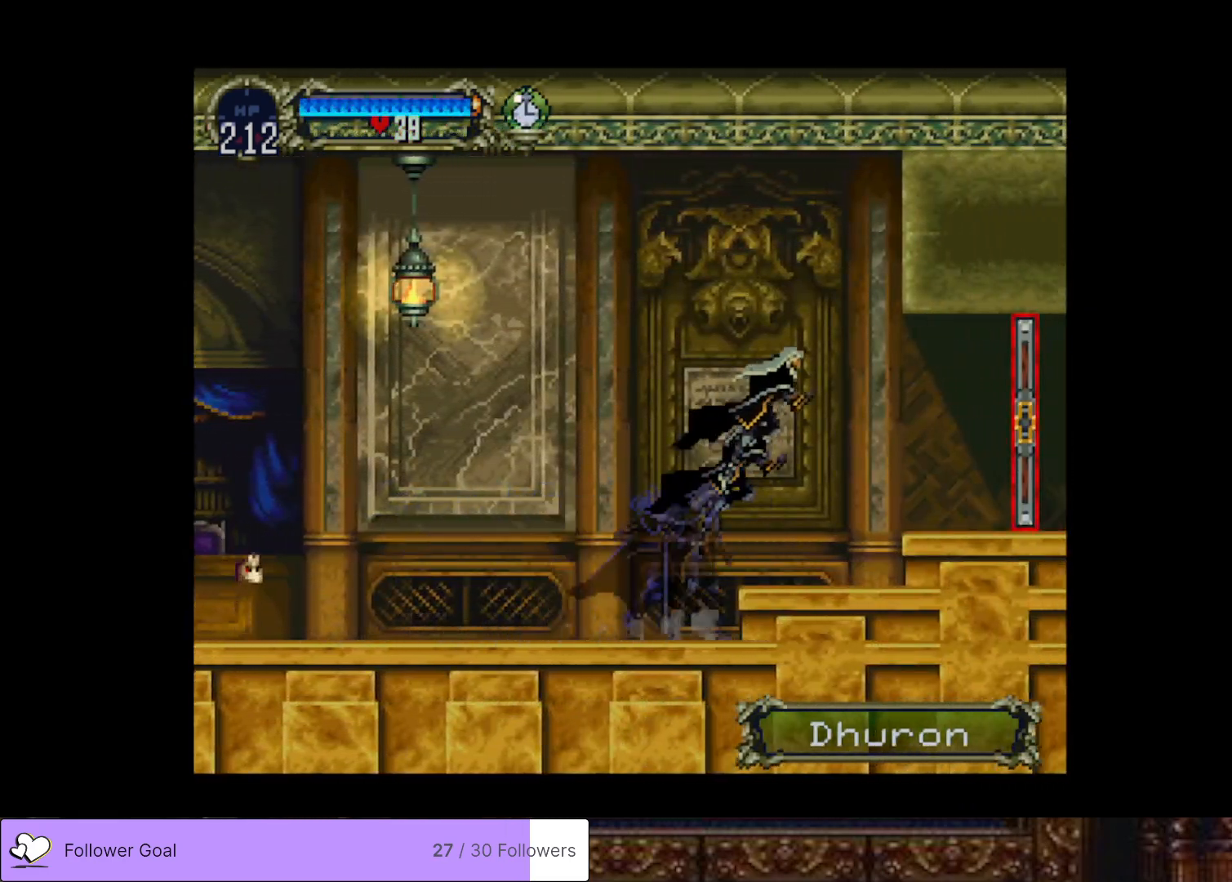
{"buttons": ["DPAD_RIGHT"], "right_stick": "center", "events": [[184, "CROSS", "up"]]}
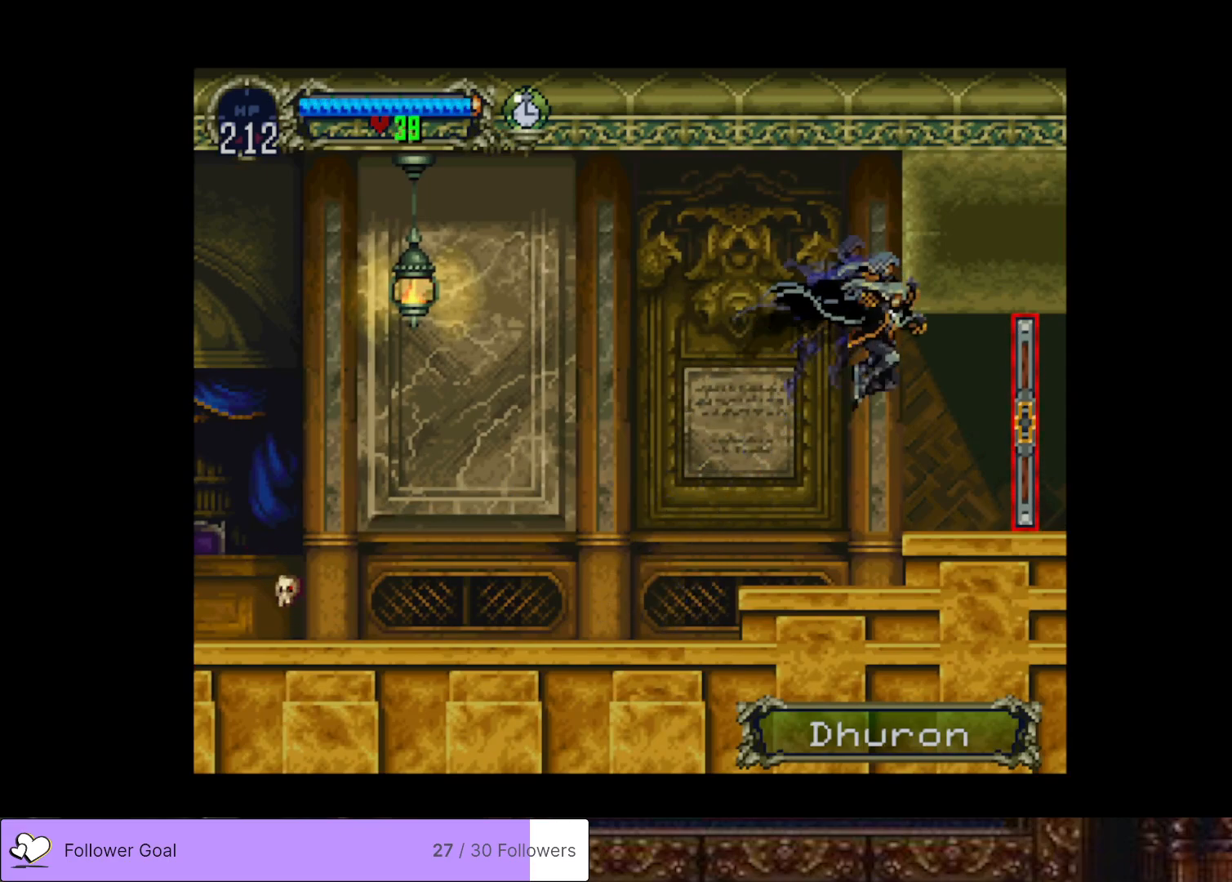
{"buttons": ["DPAD_RIGHT"], "right_stick": "center", "events": []}
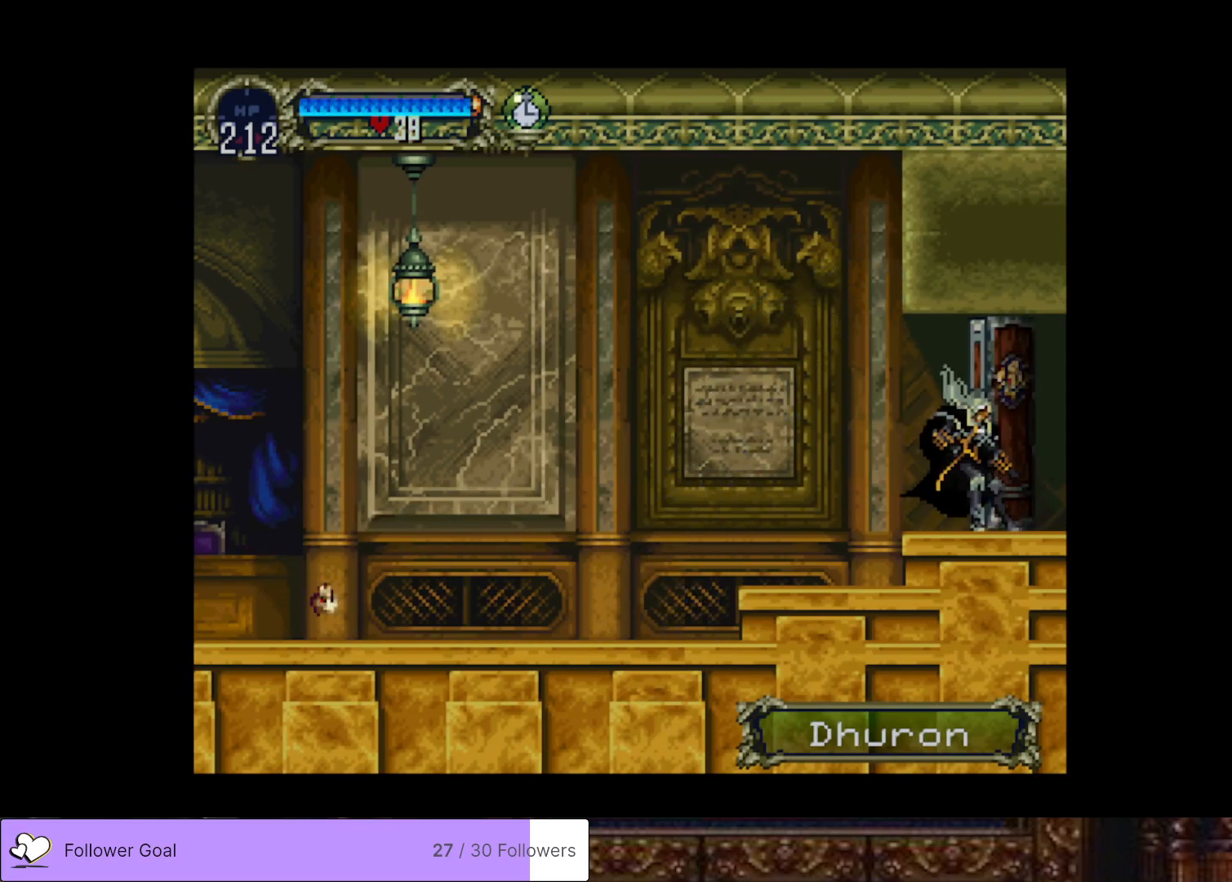
{"buttons": ["DPAD_RIGHT"], "right_stick": "center", "events": []}
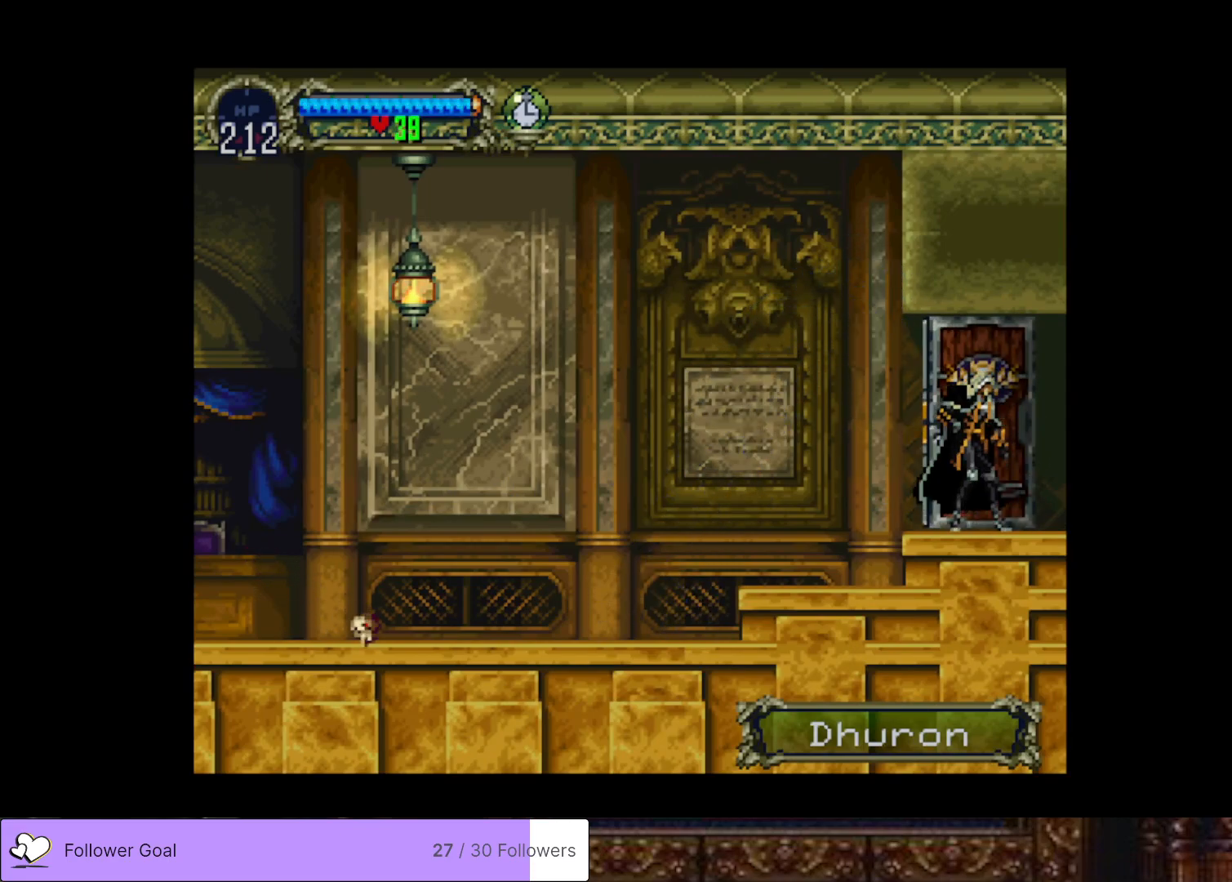
{"buttons": ["DPAD_RIGHT"], "right_stick": "center", "events": []}
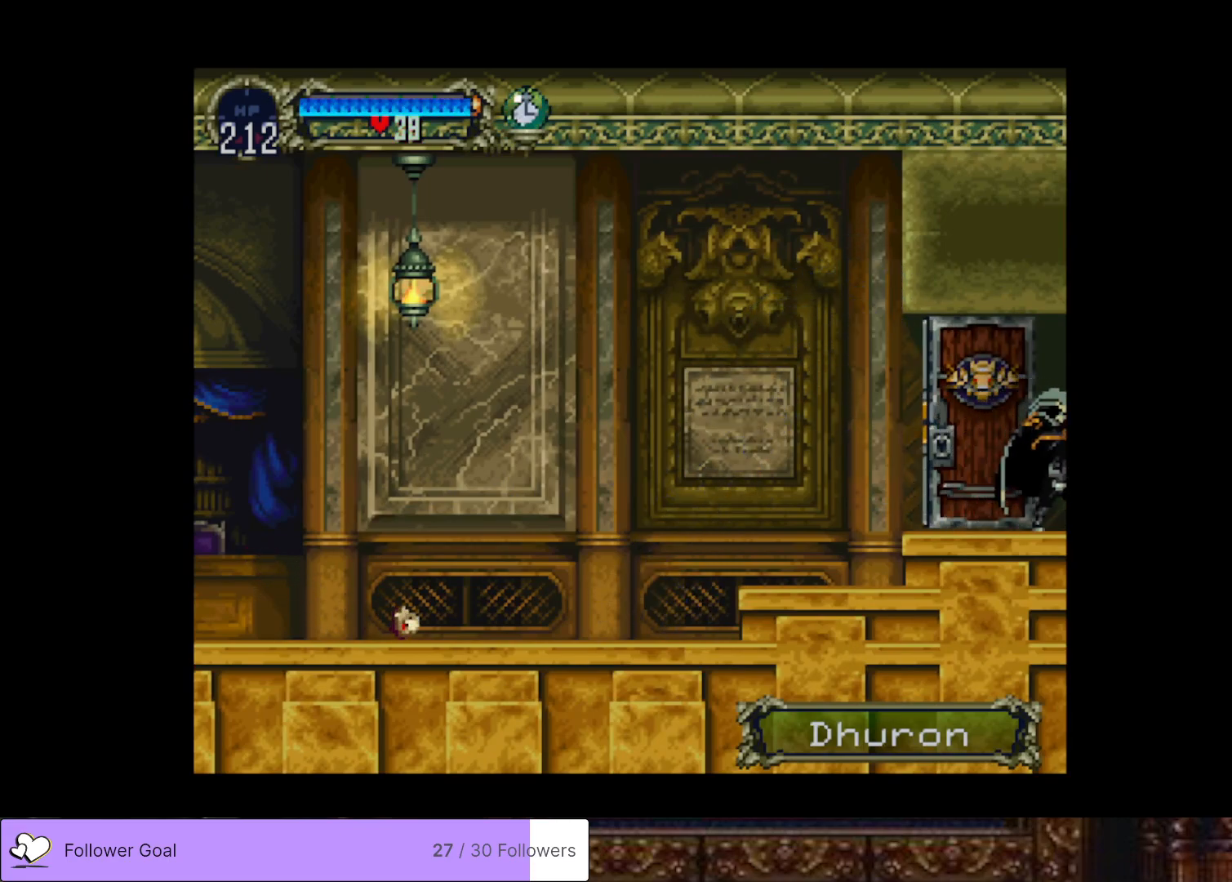
{"buttons": ["DPAD_RIGHT"], "right_stick": "center", "events": []}
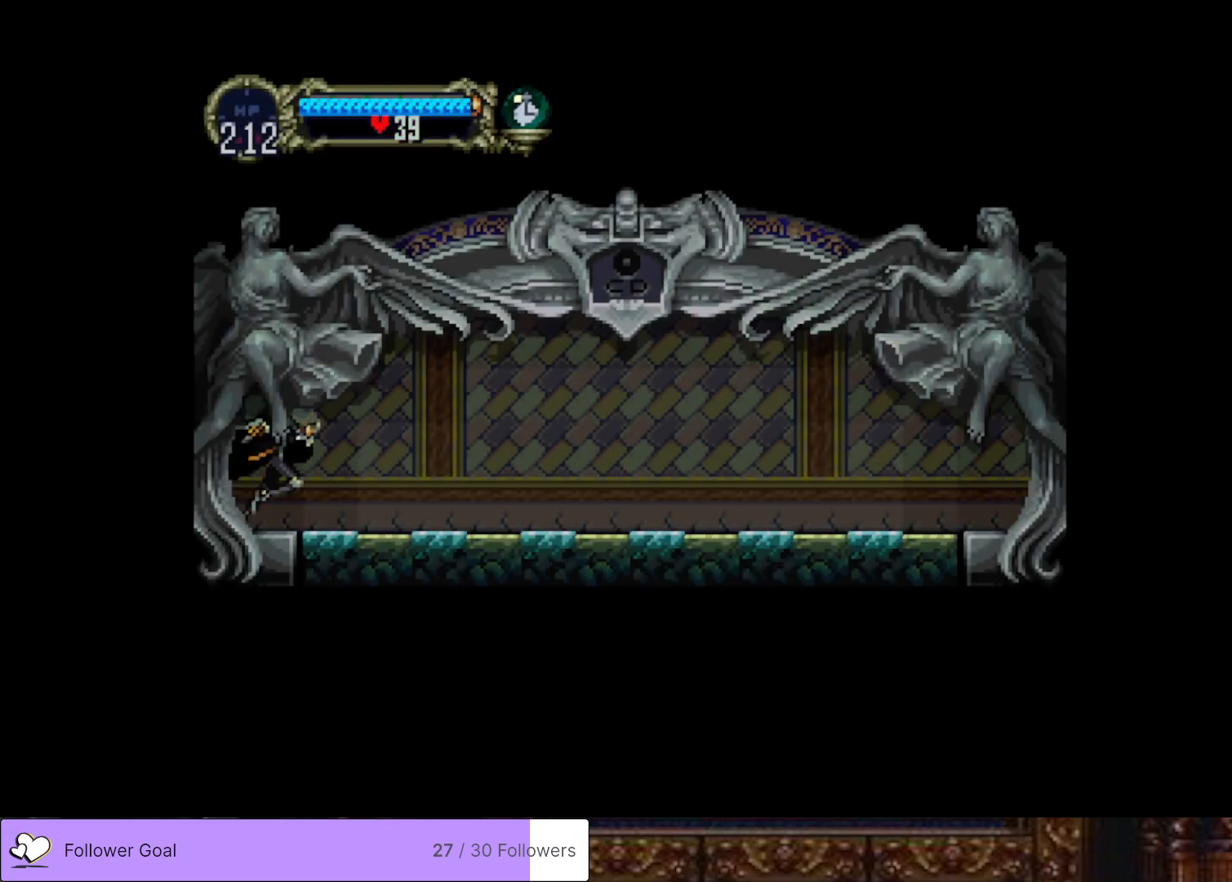
{"buttons": ["CIRCLE", "TRIANGLE", "DPAD_LEFT"], "right_stick": "center", "events": [[367, "DPAD_RIGHT", "up"], [384, "DPAD_LEFT", "down"], [400, "CIRCLE", "down"], [417, "TRIANGLE", "down"]]}
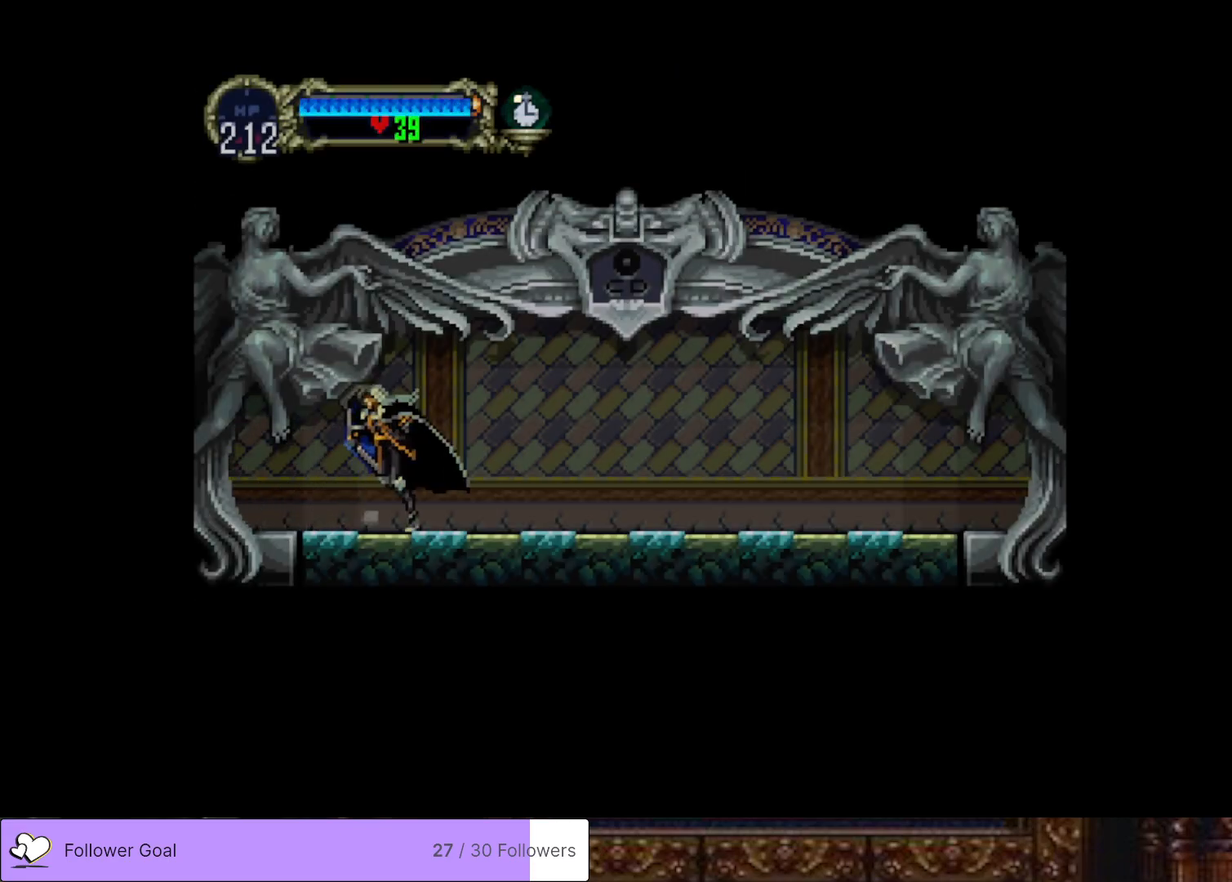
{"buttons": ["CIRCLE", "TRIANGLE"], "right_stick": "center", "events": [[34, "DPAD_LEFT", "up"], [50, "TRIANGLE", "up"], [67, "CIRCLE", "up"], [100, "CIRCLE", "down"], [134, "TRIANGLE", "down"], [217, "CIRCLE", "up"], [217, "TRIANGLE", "up"], [301, "CIRCLE", "down"], [317, "TRIANGLE", "down"], [401, "TRIANGLE", "up"], [417, "CIRCLE", "up"], [467, "CIRCLE", "down"], [501, "TRIANGLE", "down"]]}
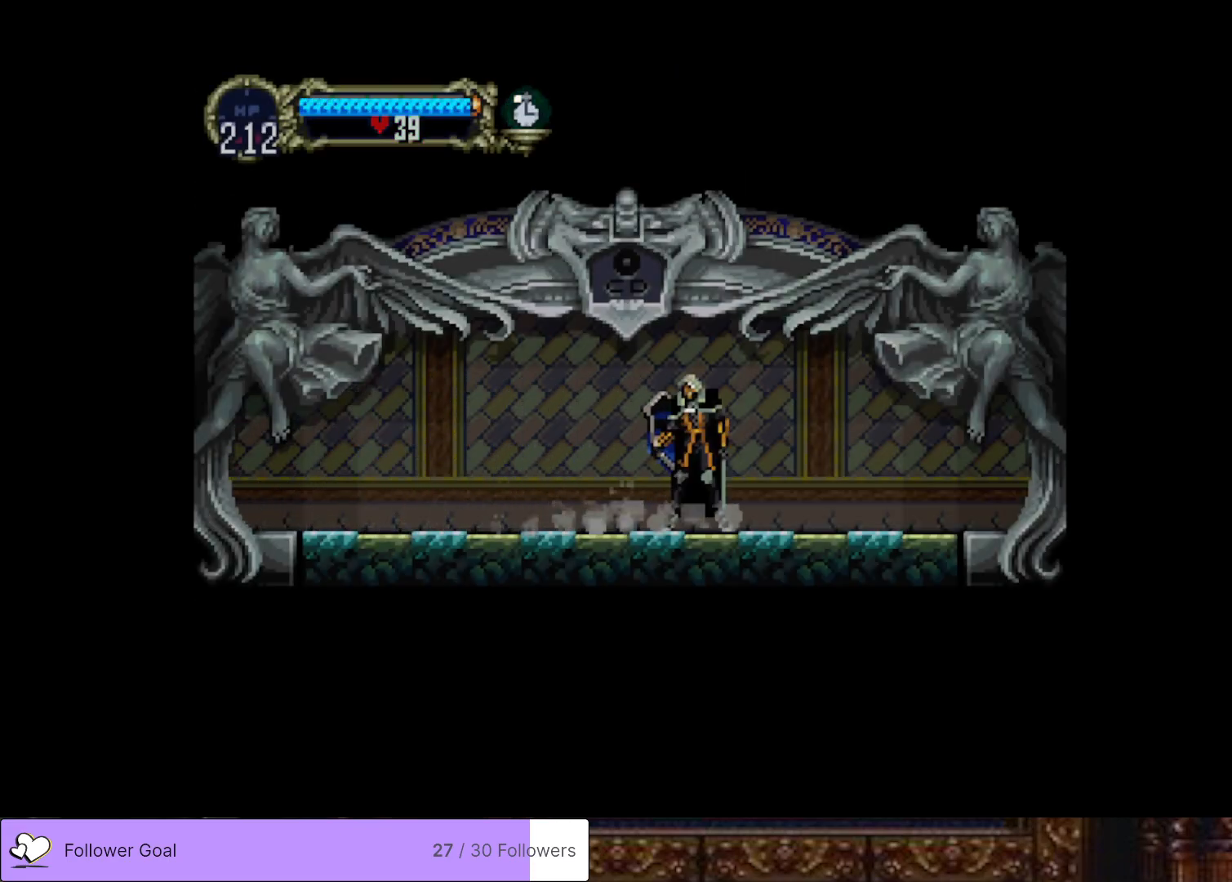
{"buttons": ["CIRCLE"], "right_stick": "center", "events": [[67, "TRIANGLE", "up"], [100, "CIRCLE", "up"], [150, "CIRCLE", "down"], [183, "TRIANGLE", "down"], [233, "TRIANGLE", "up"], [267, "CIRCLE", "up"], [300, "CIRCLE", "down"], [333, "TRIANGLE", "down"], [417, "TRIANGLE", "up"], [434, "CIRCLE", "up"], [484, "CIRCLE", "down"]]}
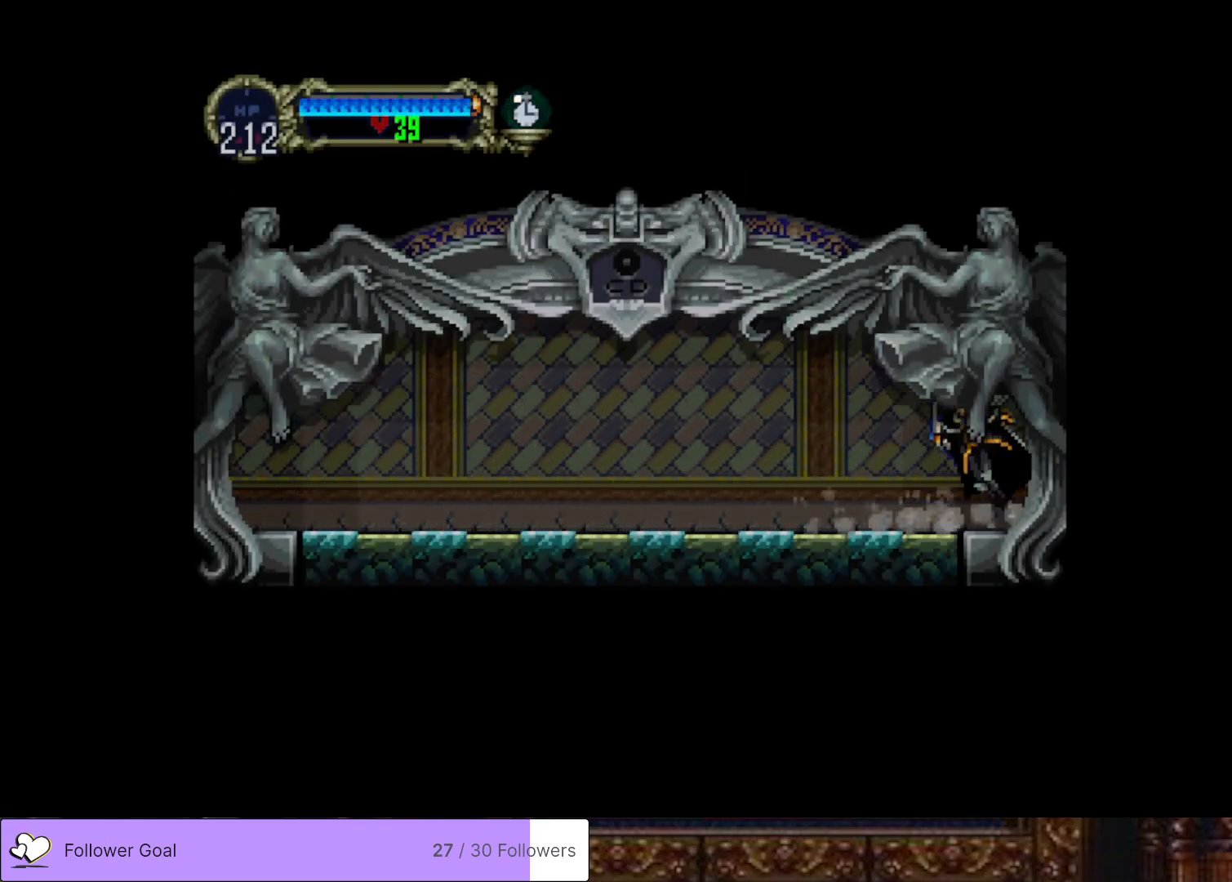
{"buttons": [], "right_stick": "center", "events": [[17, "TRIANGLE", "down"], [84, "TRIANGLE", "up"], [100, "CIRCLE", "up"], [184, "CIRCLE", "down"], [184, "TRIANGLE", "down"], [317, "CIRCLE", "up"], [317, "TRIANGLE", "up"]]}
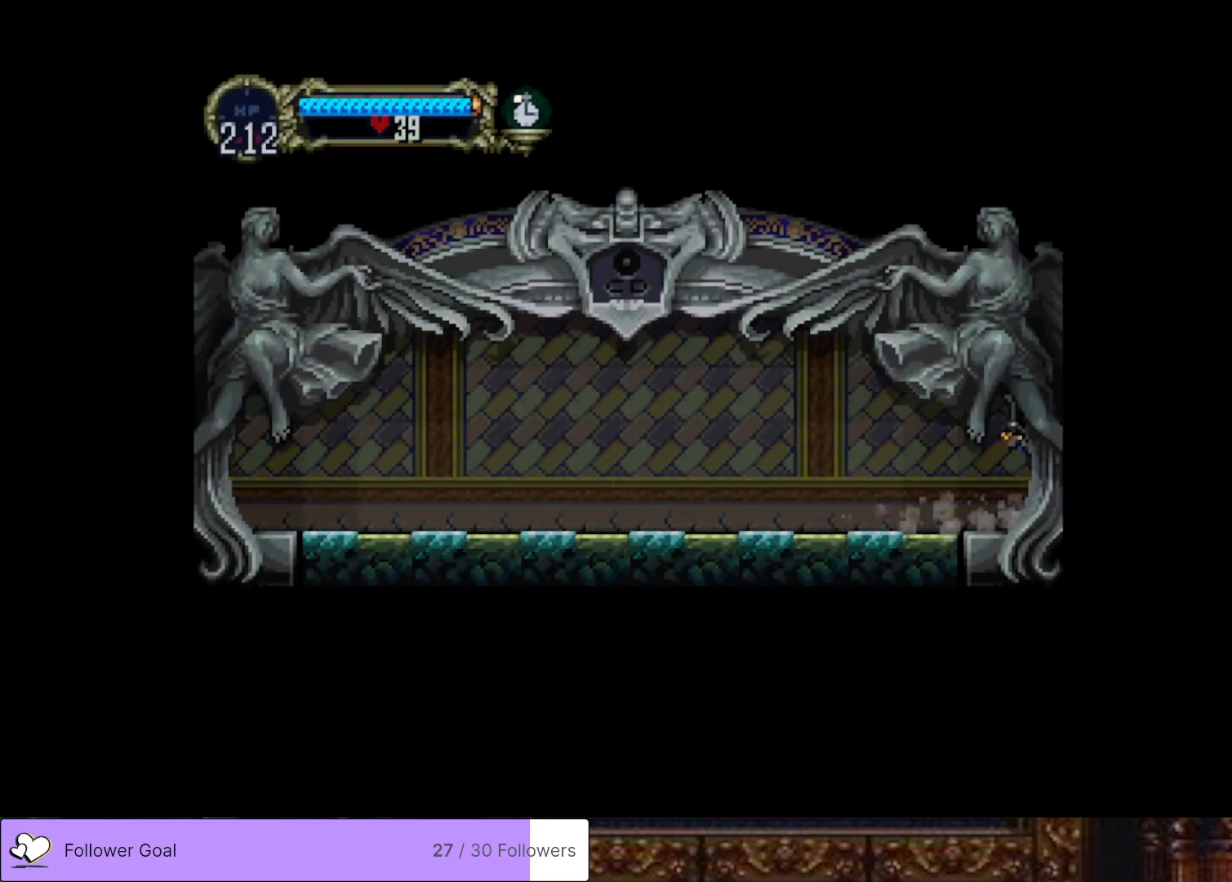
{"buttons": [], "right_stick": "center", "events": []}
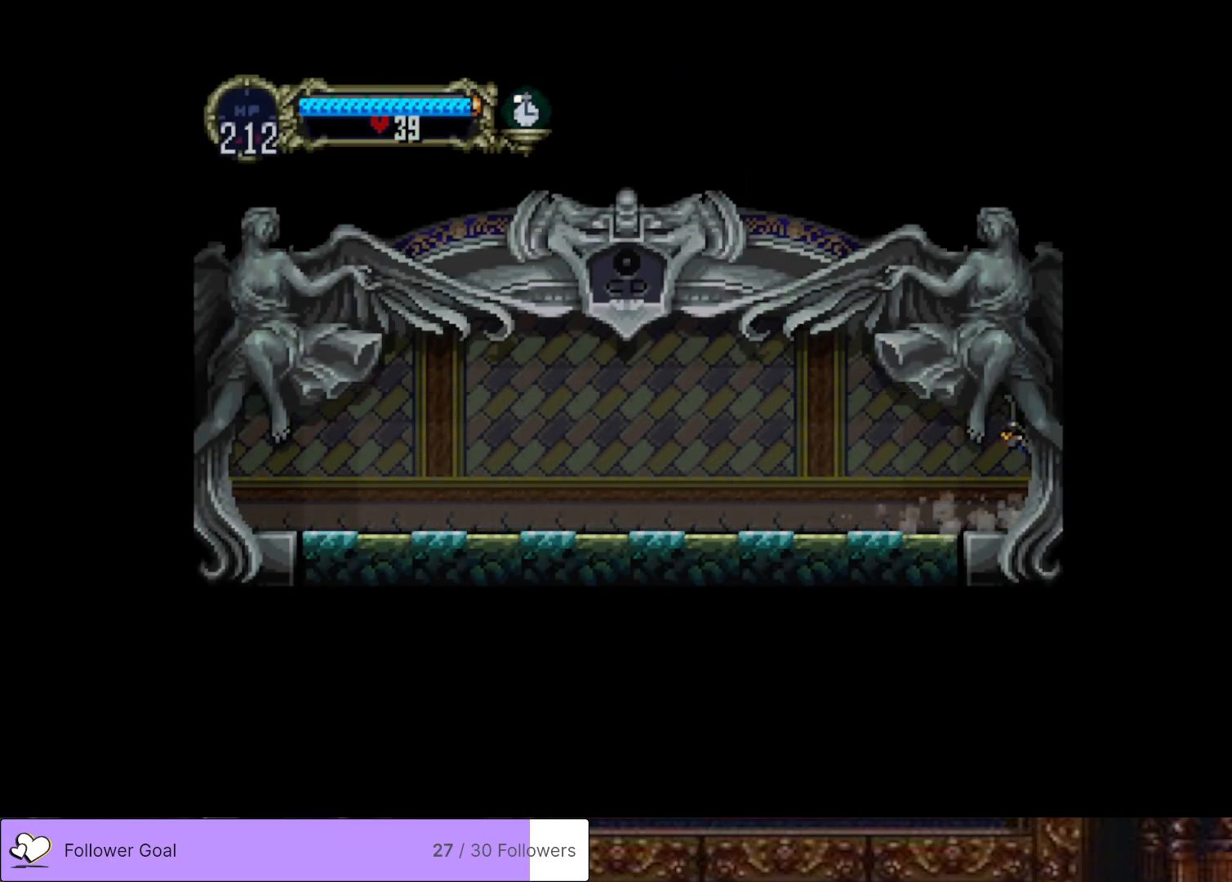
{"buttons": [], "right_stick": "center", "events": []}
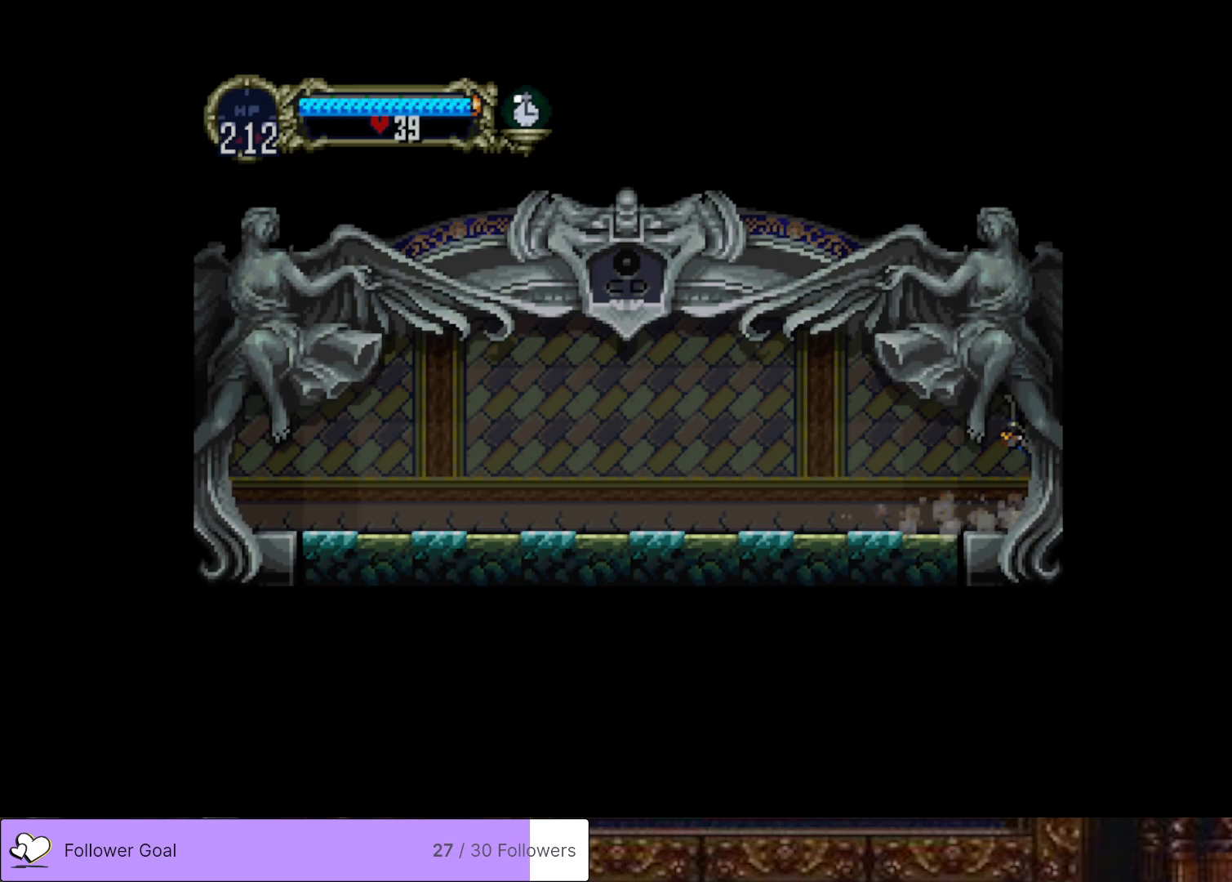
{"buttons": [], "right_stick": "center", "events": []}
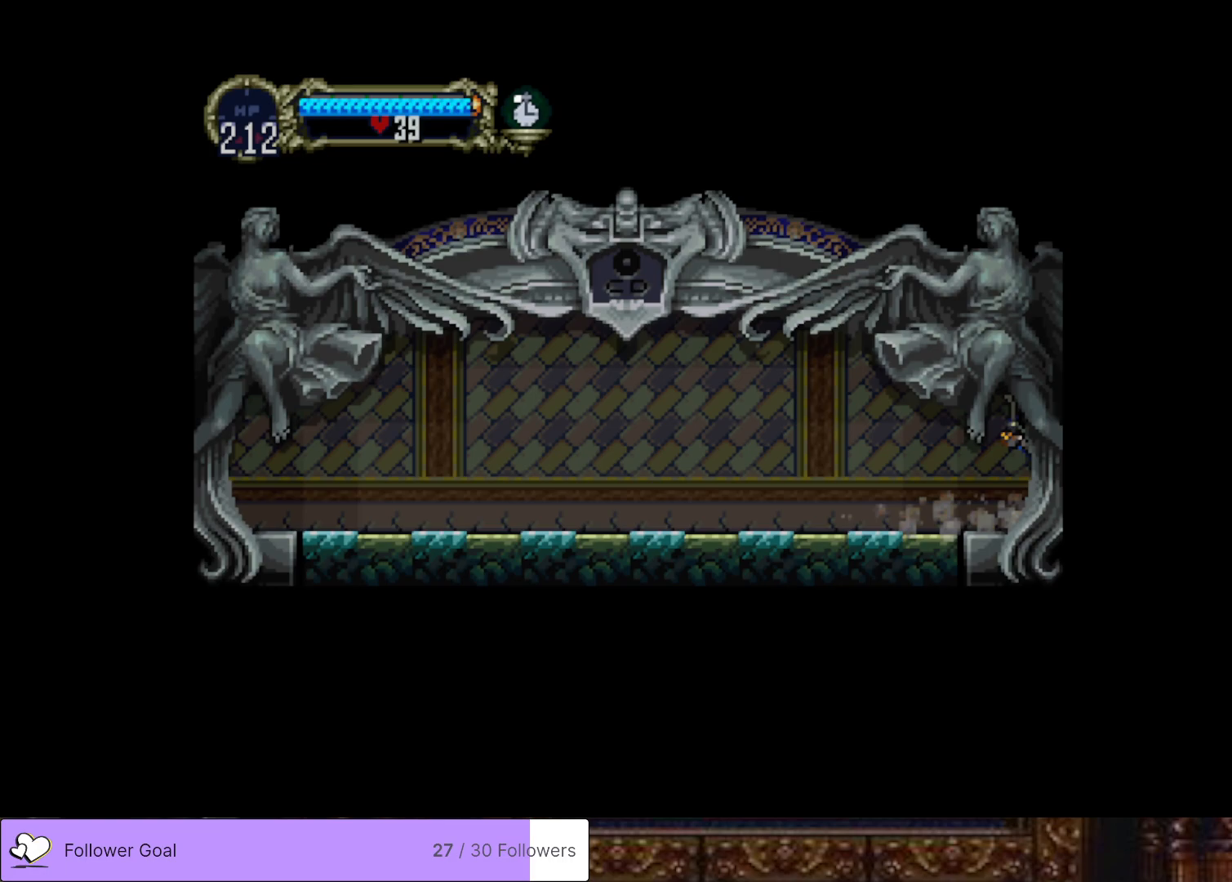
{"buttons": [], "right_stick": "center", "events": []}
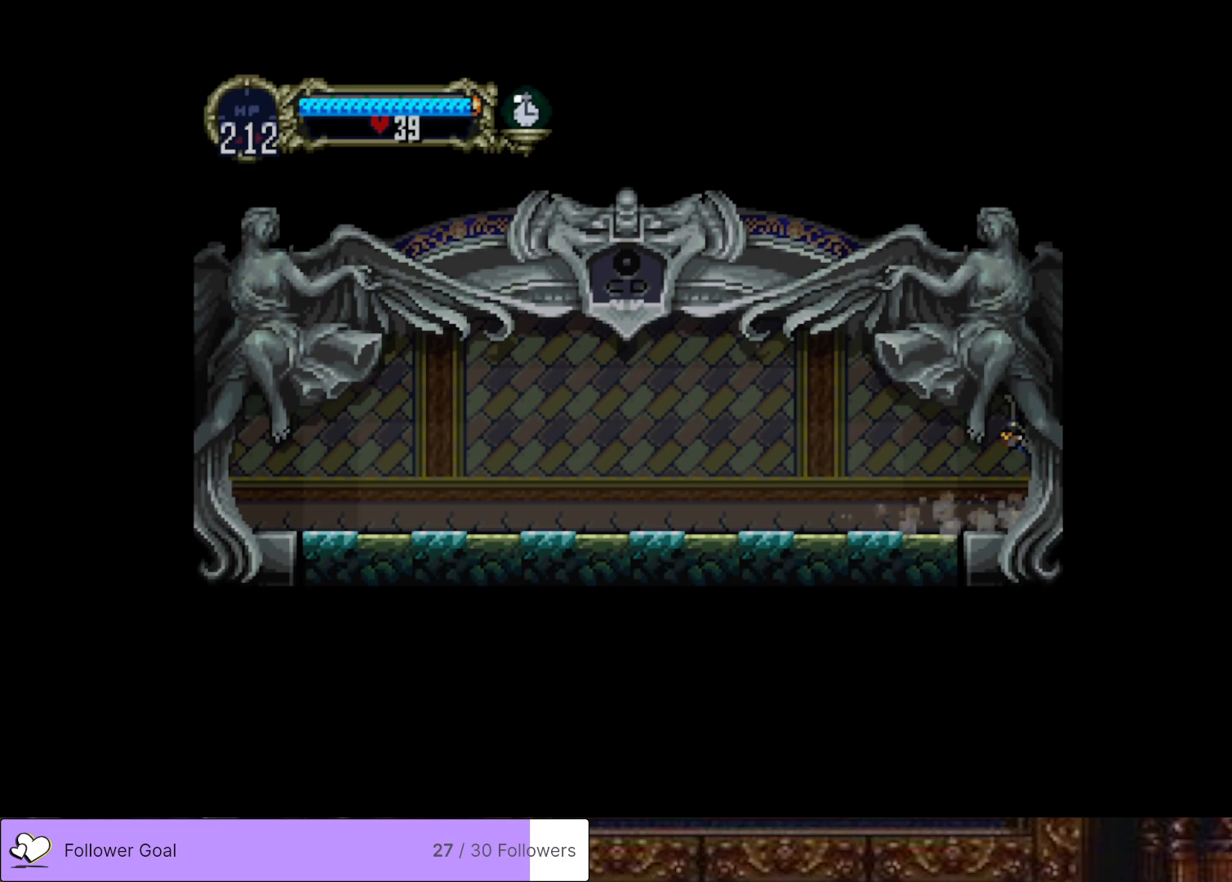
{"buttons": [], "right_stick": "center", "events": []}